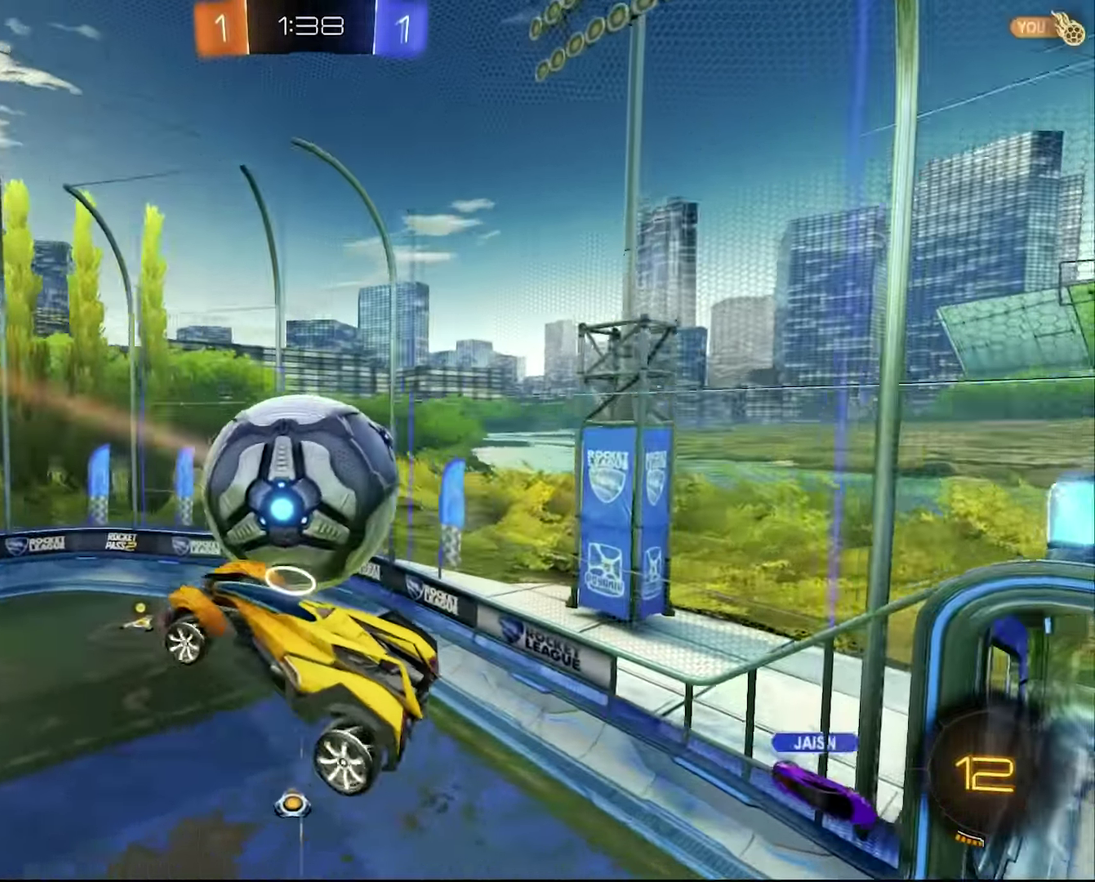
Gameplay with a controller (PlayStation layout); each line is a JSON object with the inputs held at the frame after it. "events" lists button and stick changes between this image and that frame as [ms after this image, input, new state], when the widget could be followed in between. Not read: HOME R1.
{"buttons": ["R2"], "left_stick": "right", "right_stick": "center"}
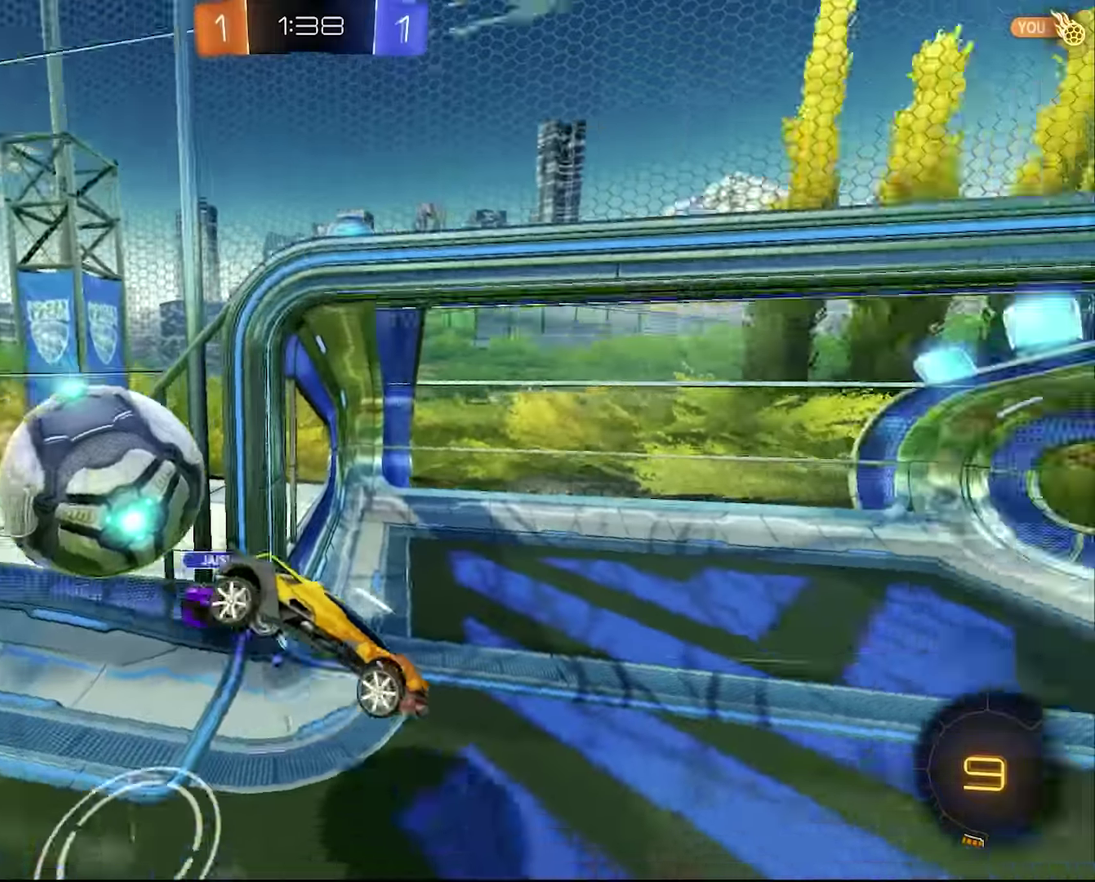
{"buttons": ["L1", "R2"], "left_stick": "right", "right_stick": "center", "events": [[66, "left_stick", "center"], [83, "TRIANGLE", "down"], [133, "L1", "down"], [166, "TRIANGLE", "up"], [216, "L1", "up"], [216, "left_stick", "right"], [450, "L1", "down"]]}
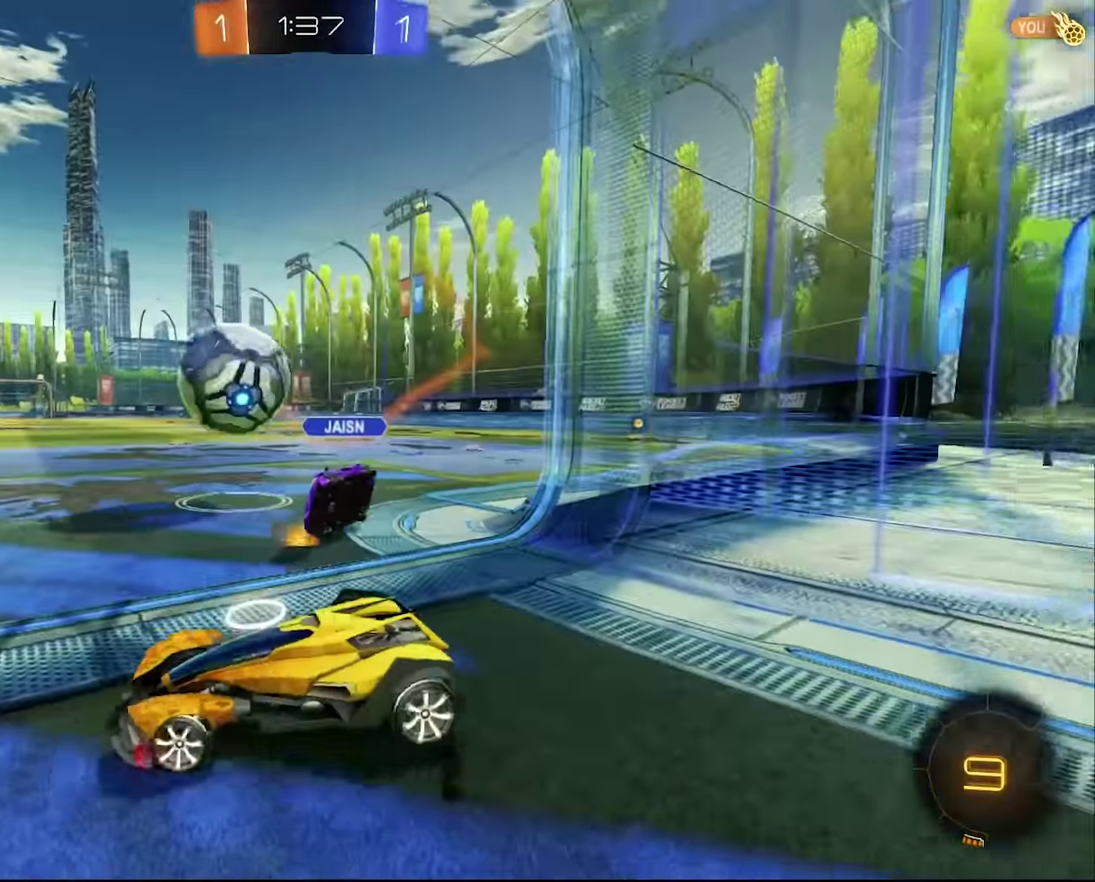
{"buttons": ["CROSS", "R2"], "left_stick": "up", "right_stick": "center", "events": [[16, "L1", "up"], [250, "TRIANGLE", "down"], [333, "left_stick", "up-right"], [350, "TRIANGLE", "up"], [383, "left_stick", "up"], [466, "CROSS", "down"]]}
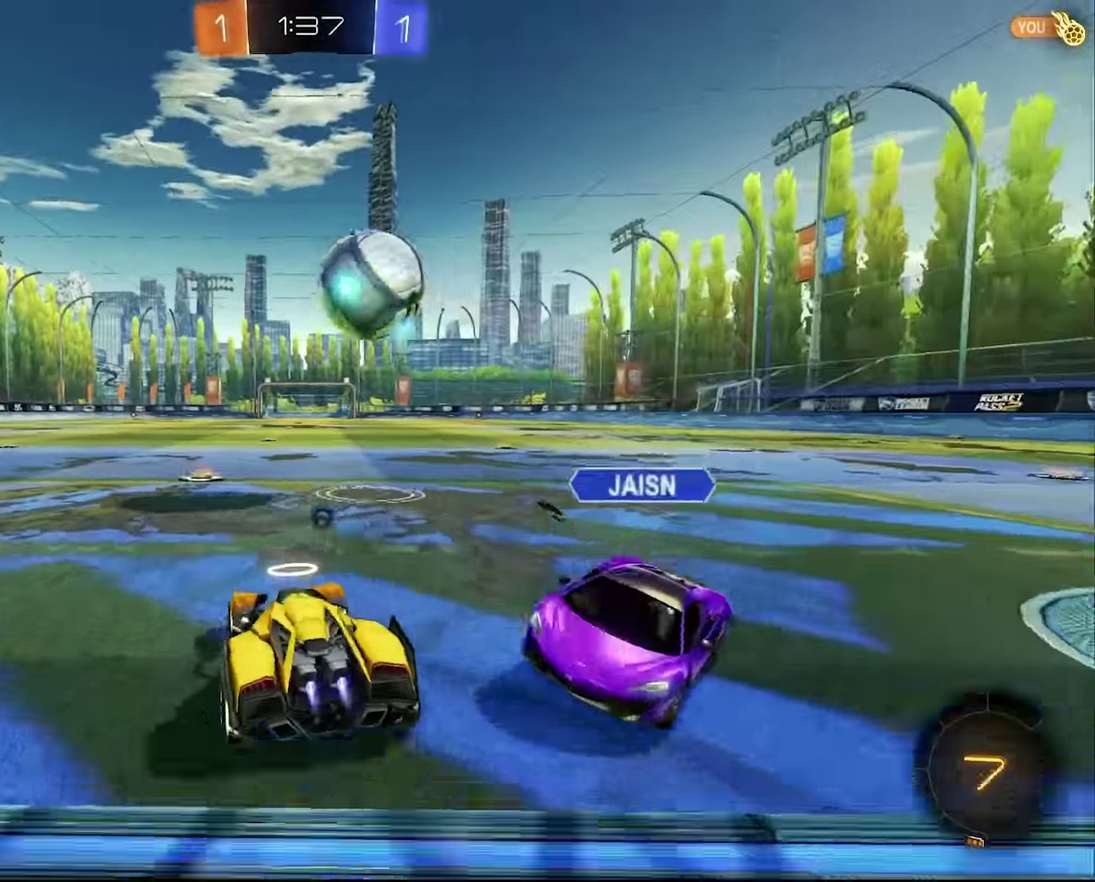
{"buttons": ["L1", "R2"], "left_stick": "up-left", "right_stick": "center", "events": [[133, "L1", "down"], [166, "SQUARE", "down"], [250, "SQUARE", "up"], [316, "SQUARE", "down"], [400, "left_stick", "up-left"], [416, "SQUARE", "up"], [466, "CROSS", "up"]]}
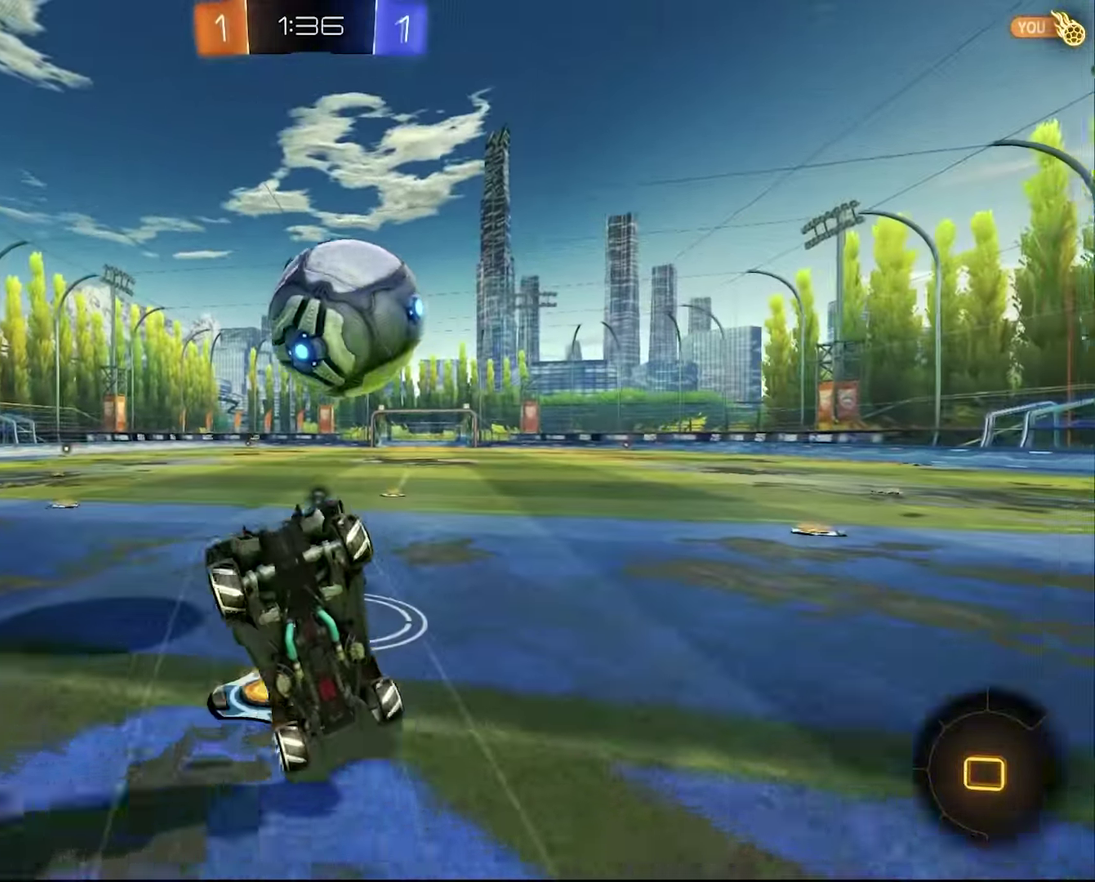
{"buttons": ["R2"], "left_stick": "up-left", "right_stick": "center", "events": [[16, "L1", "up"], [16, "left_stick", "center"], [366, "left_stick", "left"], [500, "left_stick", "up-left"]]}
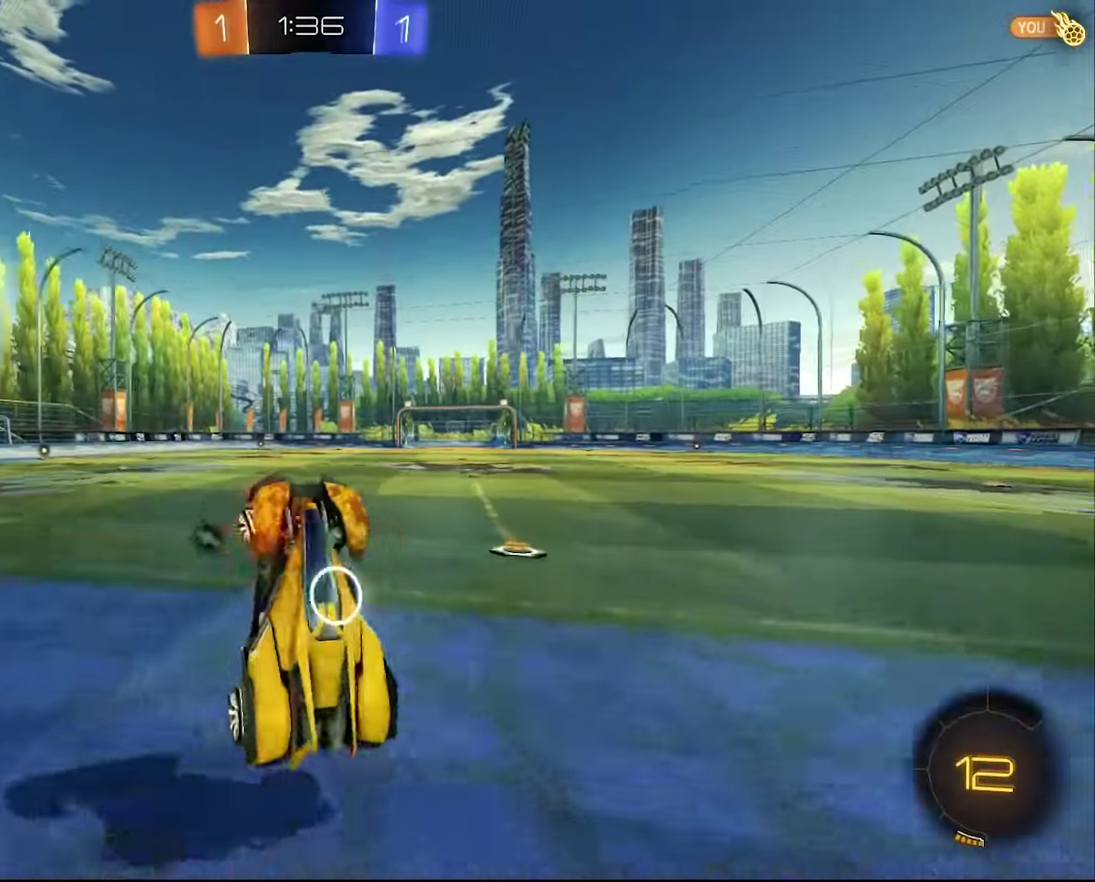
{"buttons": ["CROSS", "R2"], "left_stick": "left", "right_stick": "center", "events": [[83, "left_stick", "up"], [166, "TRIANGLE", "down"], [233, "left_stick", "left"], [250, "TRIANGLE", "up"], [300, "L1", "down"], [350, "CROSS", "down"], [400, "L1", "up"]]}
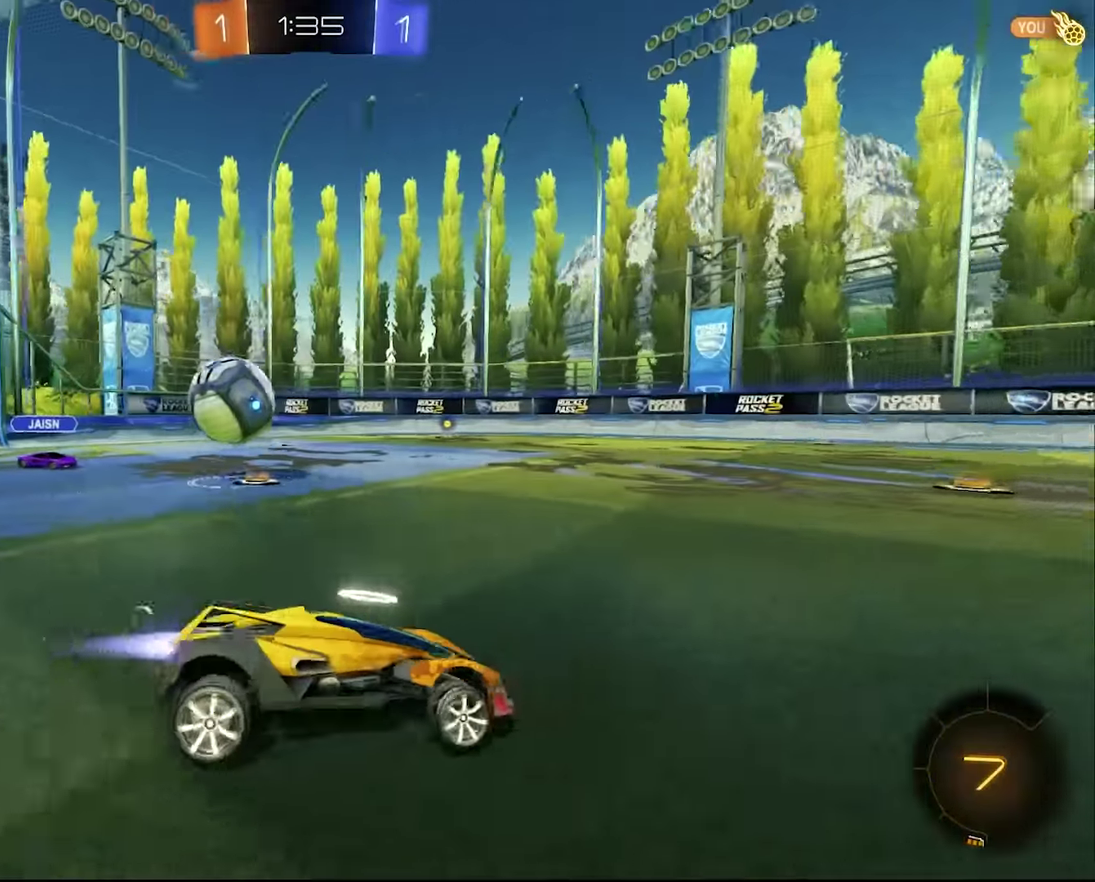
{"buttons": ["SQUARE", "R2"], "left_stick": "up-right", "right_stick": "center", "events": [[200, "CROSS", "up"], [200, "TRIANGLE", "down"], [250, "left_stick", "right"], [300, "TRIANGLE", "up"], [316, "CROSS", "down"], [366, "CROSS", "up"], [500, "SQUARE", "down"], [500, "left_stick", "up-right"]]}
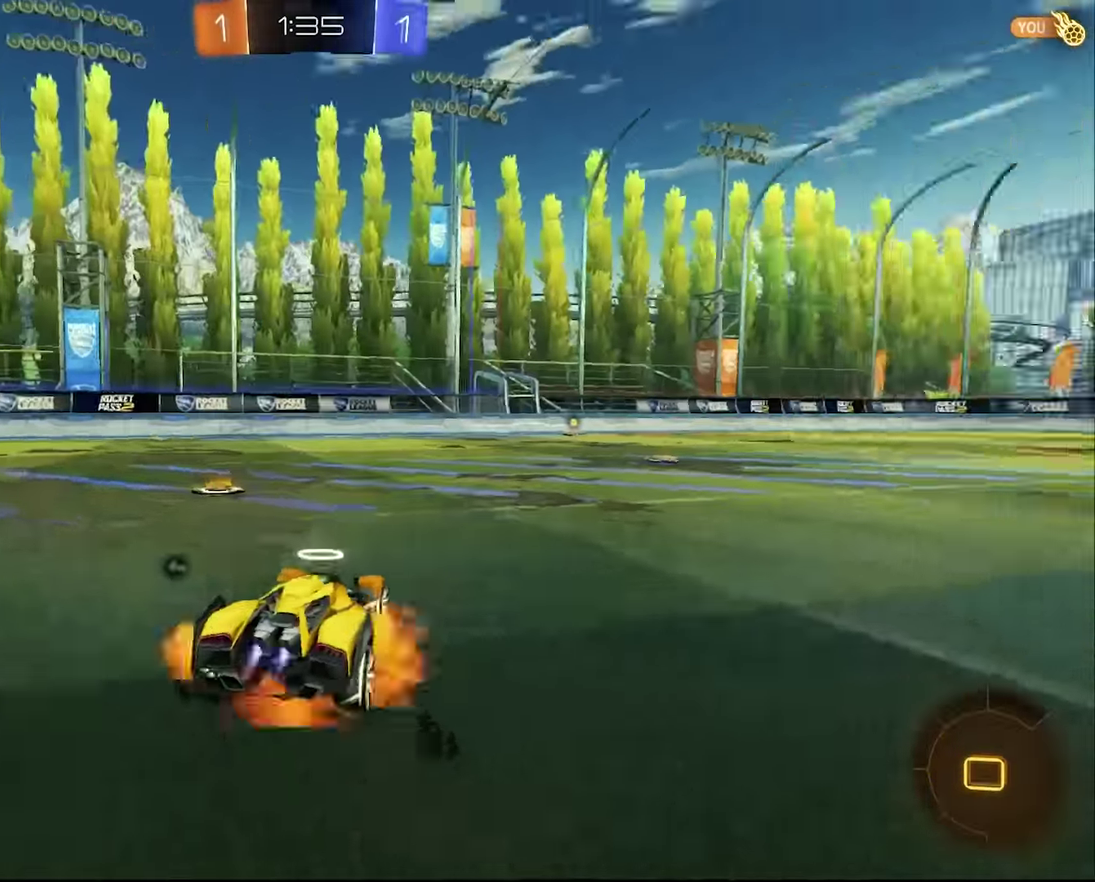
{"buttons": ["R2"], "left_stick": "up-left", "right_stick": "center"}
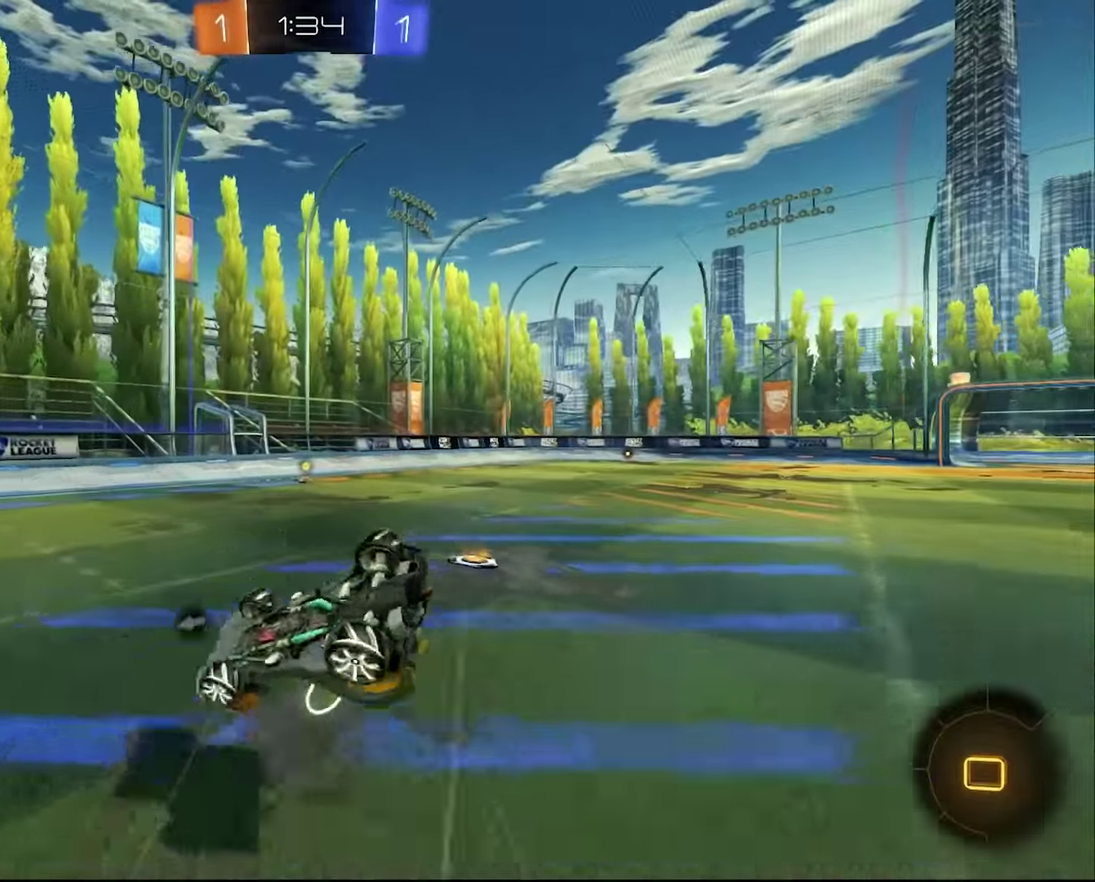
{"buttons": ["L2"], "left_stick": "down-left", "right_stick": "center"}
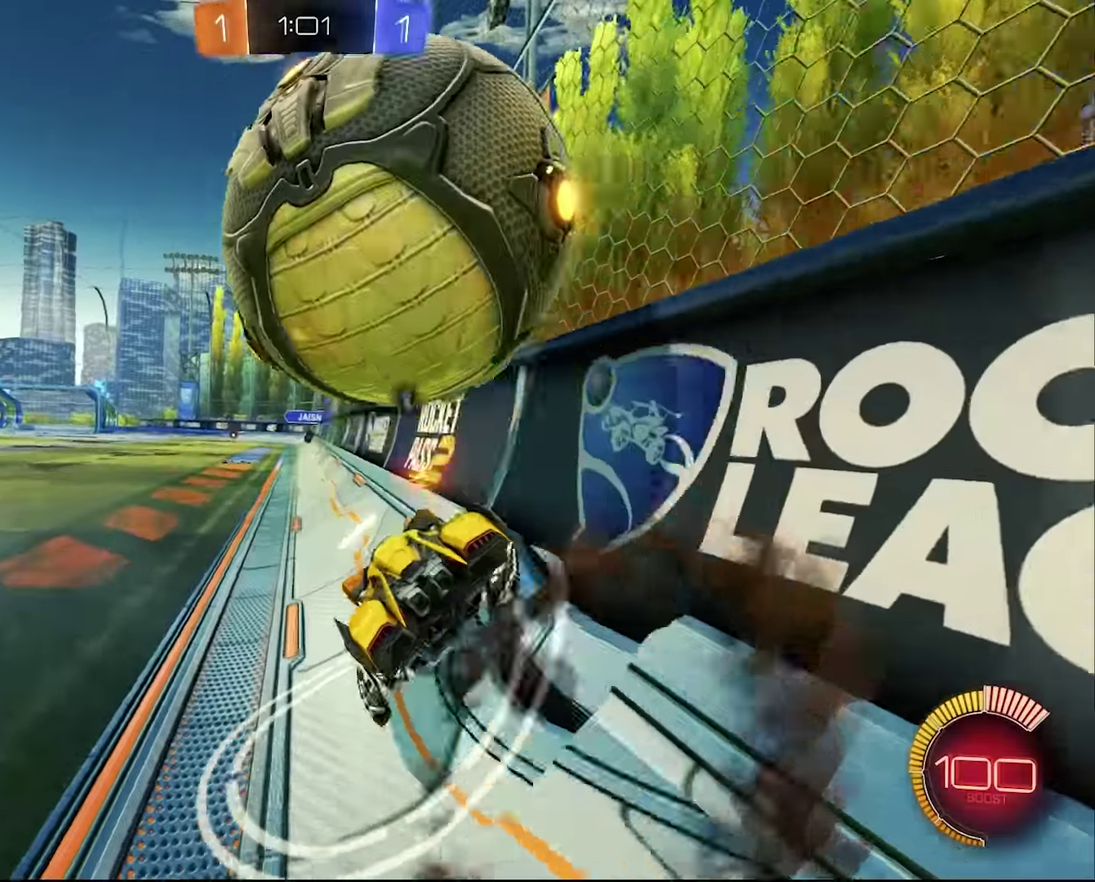
{"buttons": [], "left_stick": "down-left", "right_stick": "center", "events": [[33, "left_stick", "down-right"], [50, "L1", "down"], [100, "left_stick", "right"], [116, "L2", "up"], [150, "L1", "up"], [350, "left_stick", "down-left"]]}
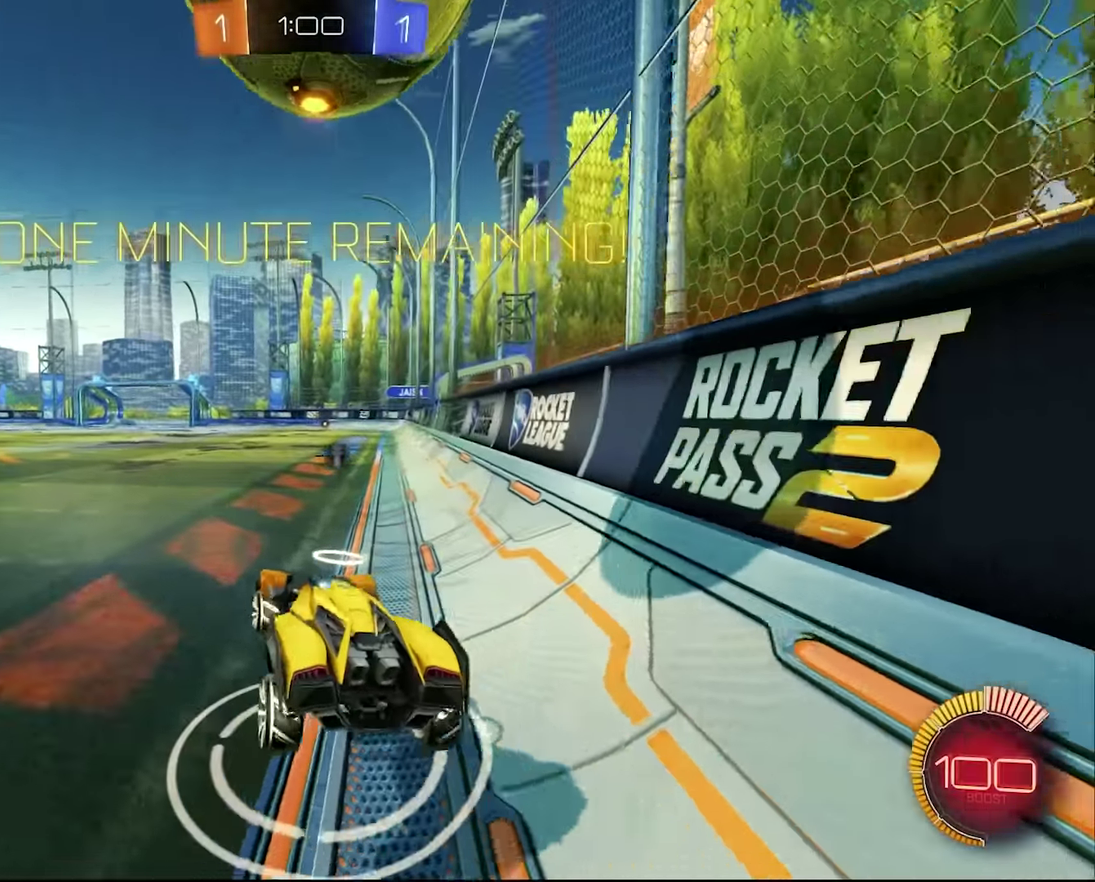
{"buttons": [], "left_stick": "center", "right_stick": "center", "events": [[50, "left_stick", "center"], [166, "R2", "down"], [166, "left_stick", "up-right"], [250, "left_stick", "center"], [317, "R2", "up"]]}
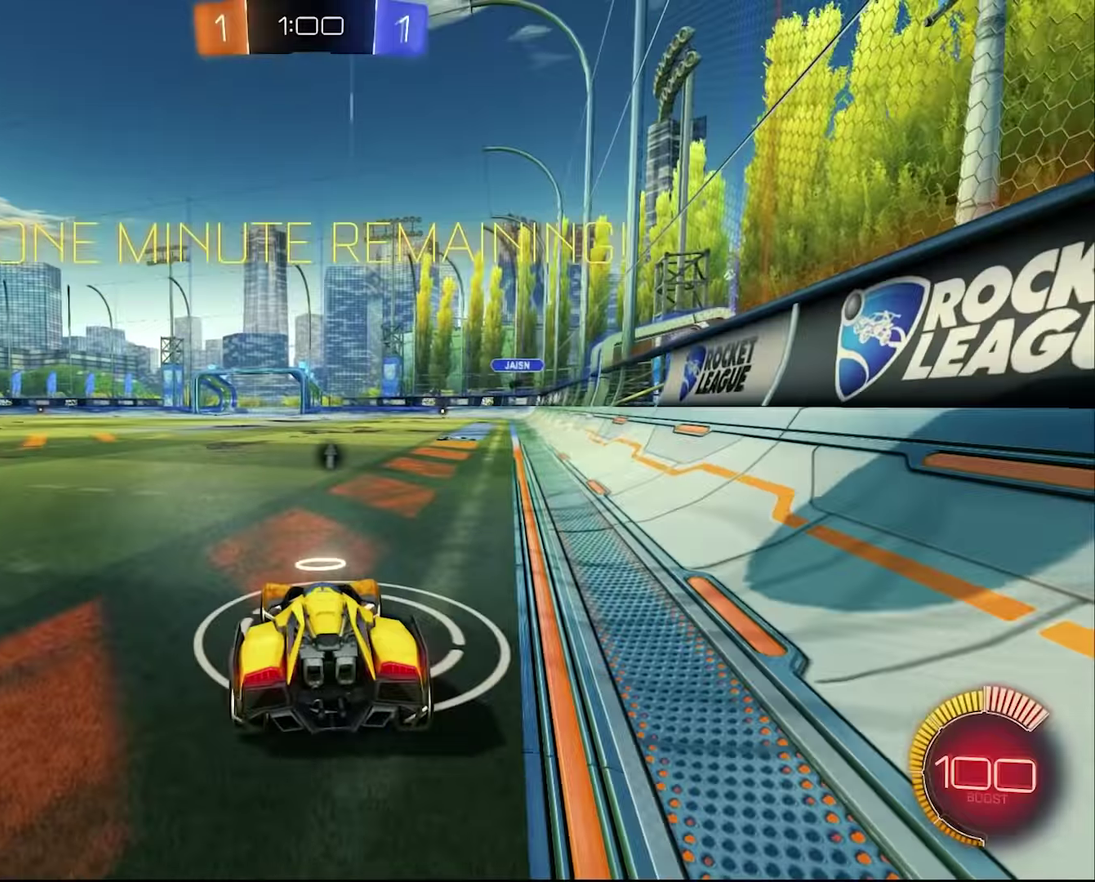
{"buttons": ["CROSS", "R2"], "left_stick": "right", "right_stick": "center", "events": [[33, "left_stick", "right"], [117, "L2", "down"], [133, "left_stick", "center"], [167, "L2", "up"], [217, "R2", "down"], [217, "left_stick", "left"], [317, "CROSS", "down"], [317, "left_stick", "center"], [433, "left_stick", "right"]]}
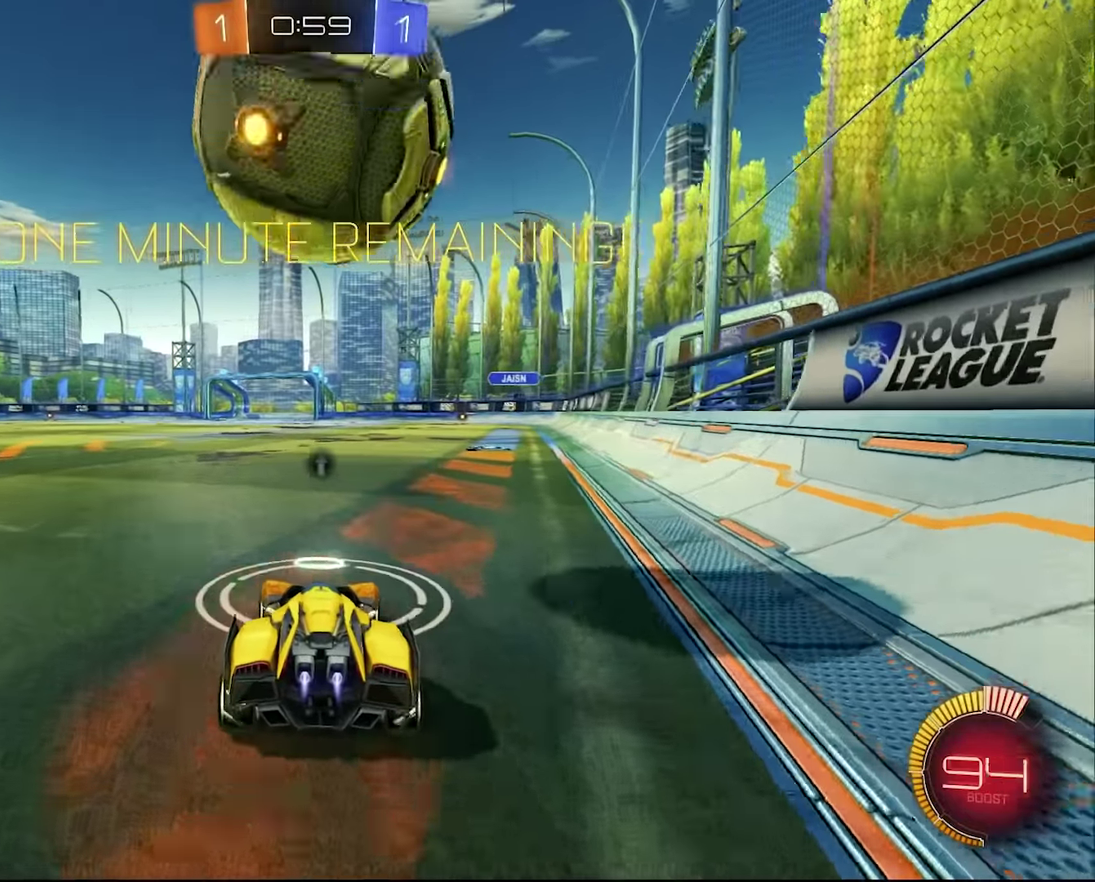
{"buttons": ["L2"], "left_stick": "right", "right_stick": "center", "events": [[33, "left_stick", "center"], [117, "left_stick", "left"], [250, "CROSS", "up"], [367, "R2", "up"], [383, "left_stick", "center"], [400, "L2", "down"], [500, "left_stick", "right"]]}
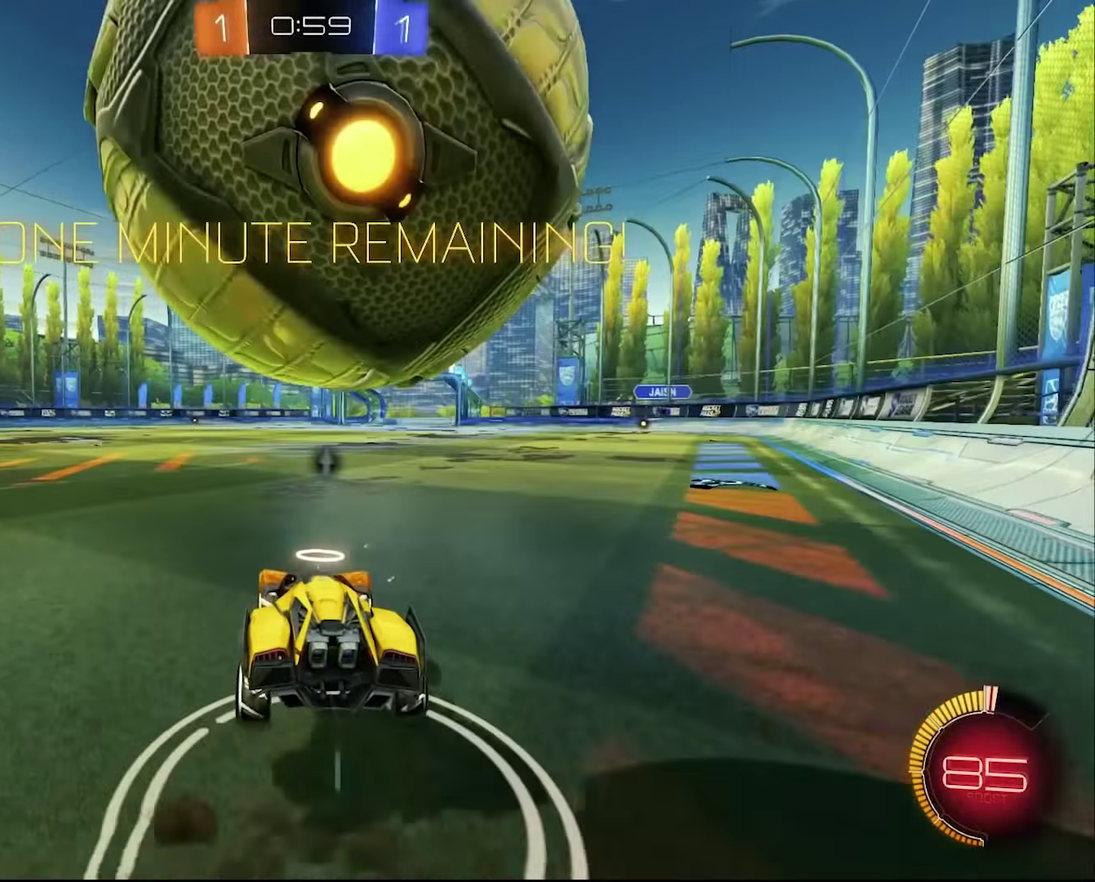
{"buttons": ["L2"], "left_stick": "center", "right_stick": "center", "events": [[17, "L2", "up"], [200, "left_stick", "down-right"], [283, "L2", "down"], [333, "left_stick", "center"]]}
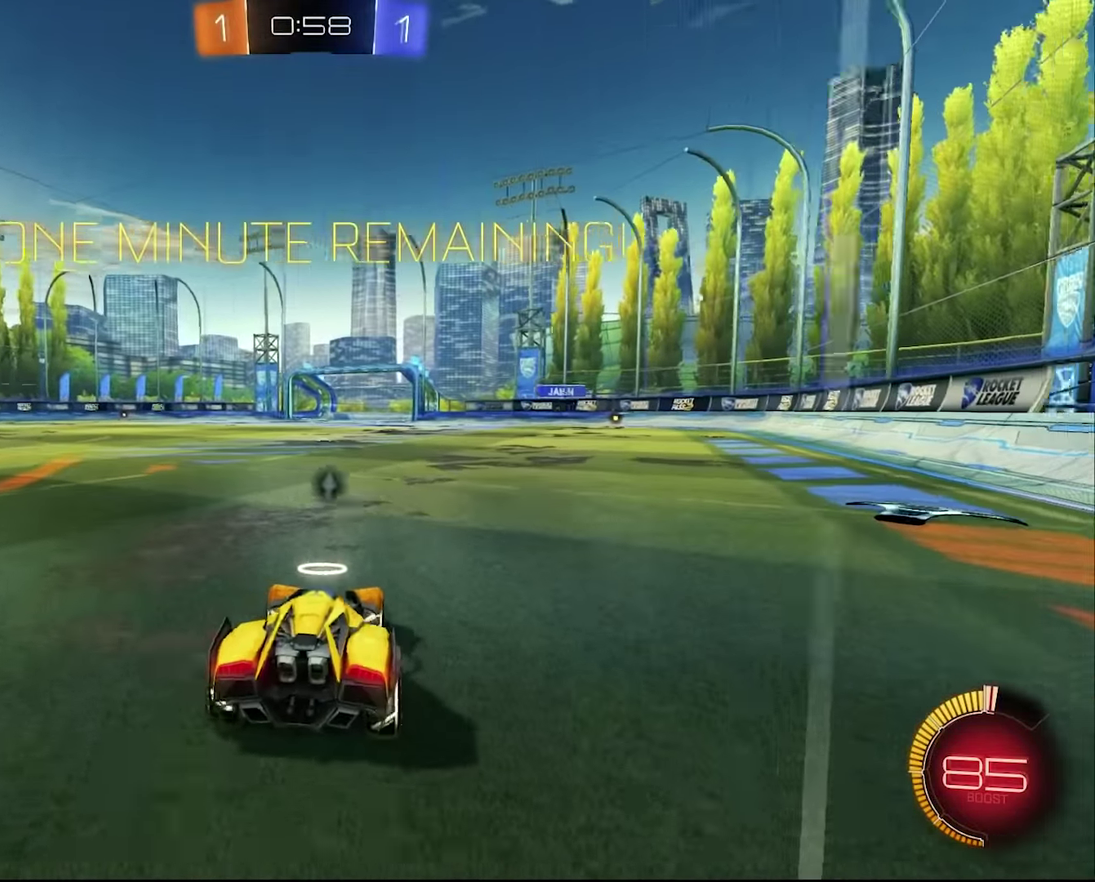
{"buttons": ["R2"], "left_stick": "right", "right_stick": "center", "events": [[67, "L2", "up"], [317, "R2", "down"], [467, "left_stick", "right"]]}
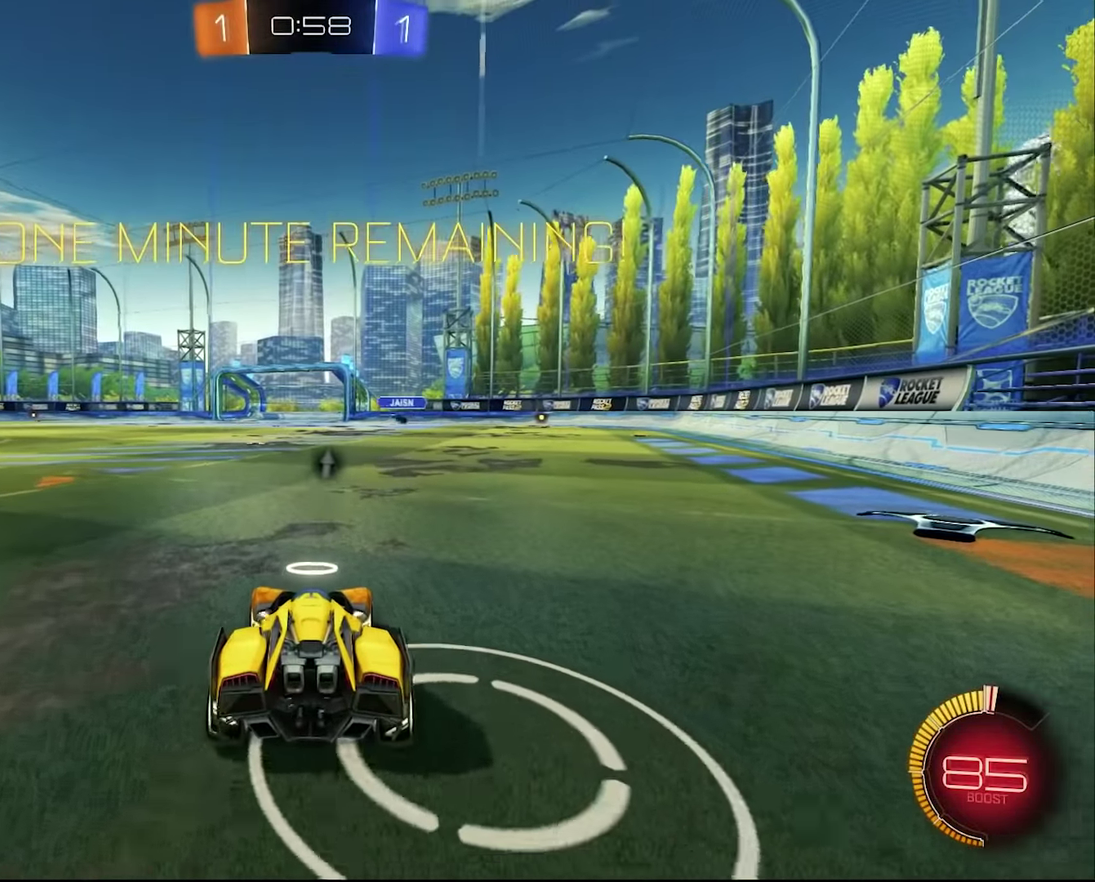
{"buttons": [], "left_stick": "center", "right_stick": "center", "events": [[67, "left_stick", "center"], [250, "left_stick", "right"], [350, "left_stick", "center"], [383, "R2", "up"]]}
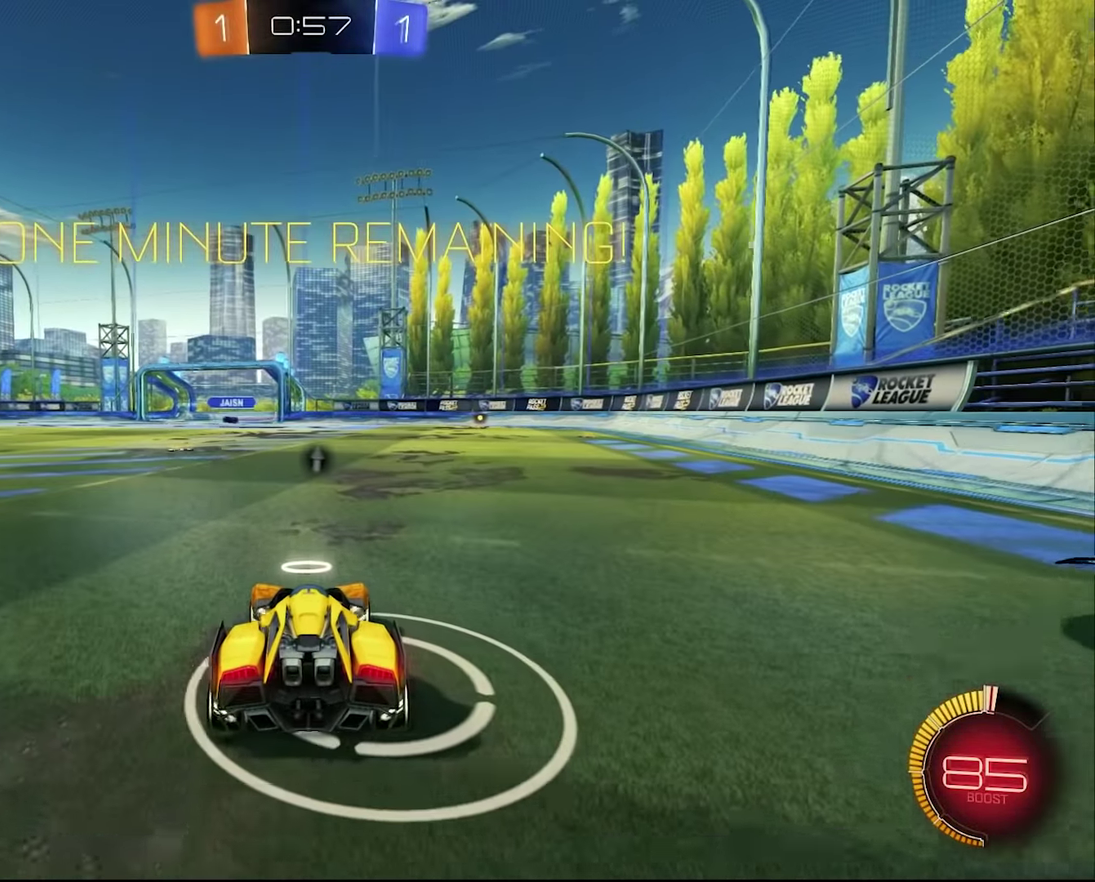
{"buttons": ["R2"], "left_stick": "left", "right_stick": "center", "events": [[200, "R2", "down"], [200, "left_stick", "left"], [283, "left_stick", "center"], [367, "R2", "up"], [433, "R2", "down"], [500, "left_stick", "left"]]}
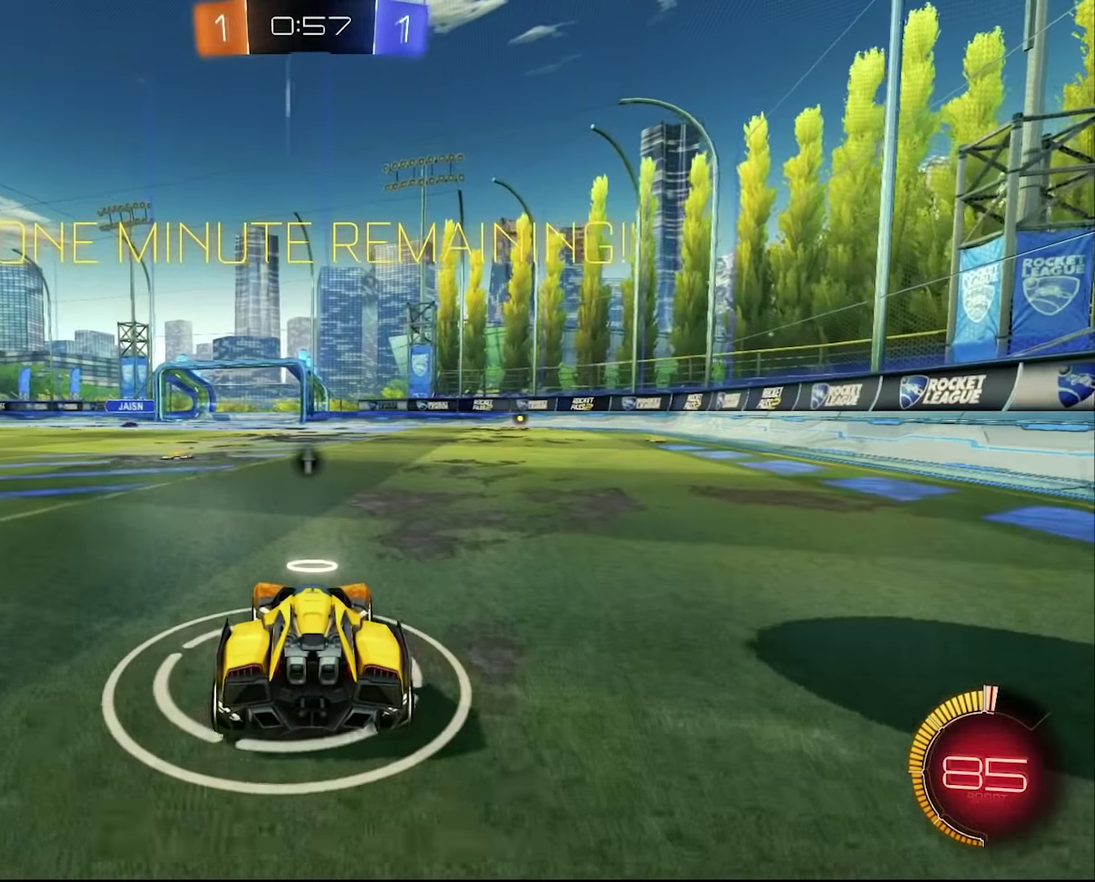
{"buttons": [], "left_stick": "left", "right_stick": "center", "events": [[33, "R2", "up"], [100, "left_stick", "center"], [217, "R2", "down"], [300, "R2", "up"], [383, "SQUARE", "down"], [417, "left_stick", "left"], [450, "SQUARE", "up"]]}